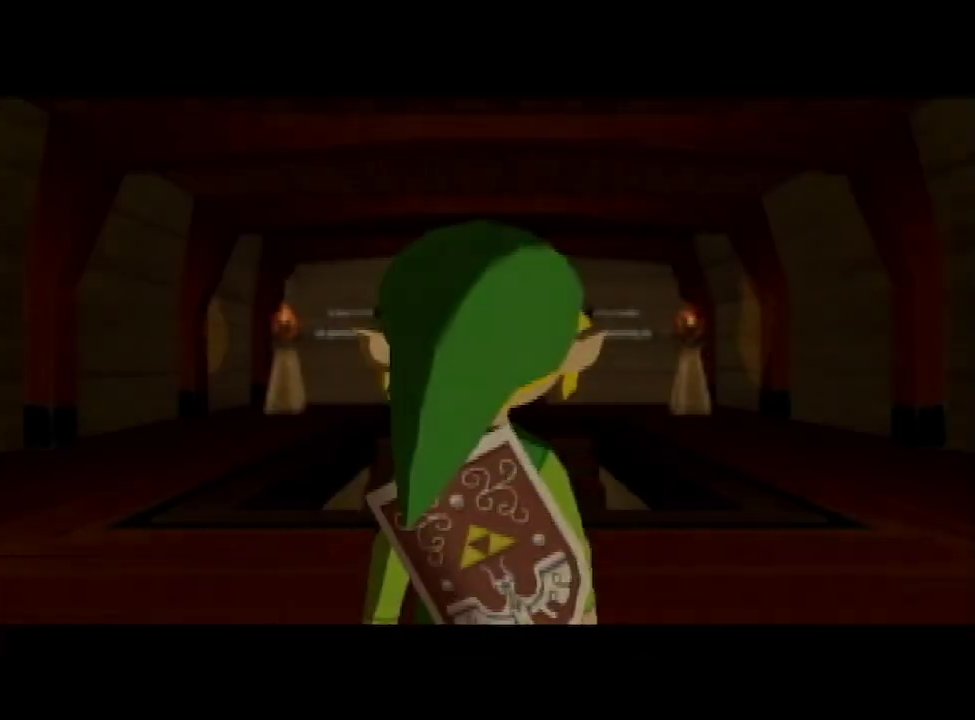
Gameplay with a controller (Nintendo layout); each line is a JSON object with the inputs held at the frame after it. "events" lists button and stick changes between this image and that frame as [ms after this image, input, new state], when the widget could be followed in between. Not read: L3 R3.
{"buttons": [], "left_stick": "up", "right_stick": "center", "events": [[433, "left_stick", "up"]]}
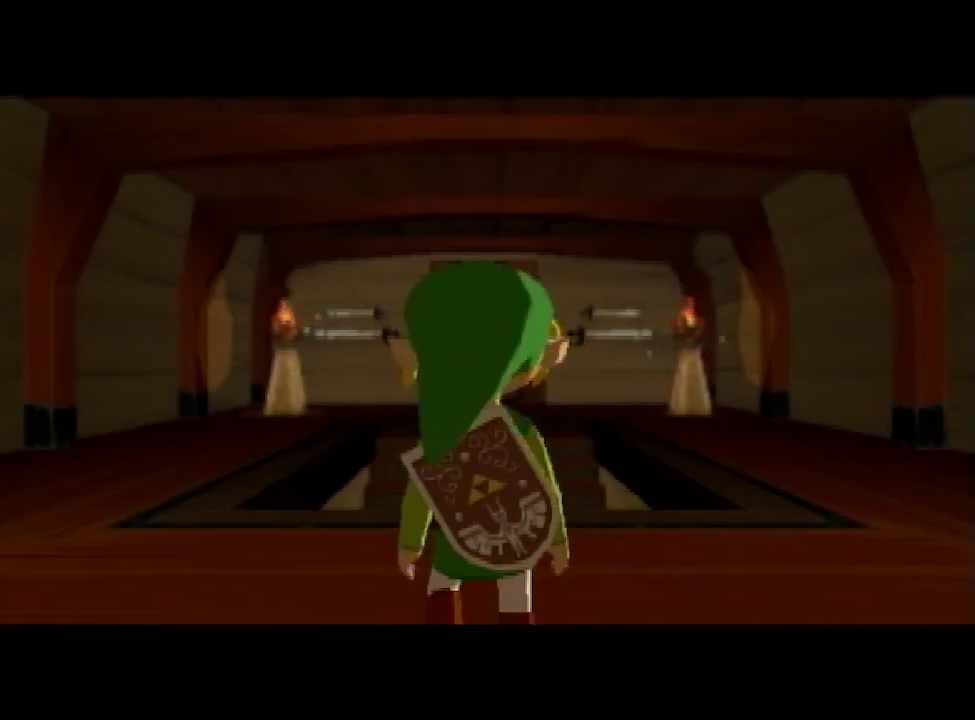
{"buttons": ["L1"], "left_stick": "center", "right_stick": "center", "events": [[267, "A", "down"], [333, "A", "up"], [333, "L1", "down"], [400, "left_stick", "center"]]}
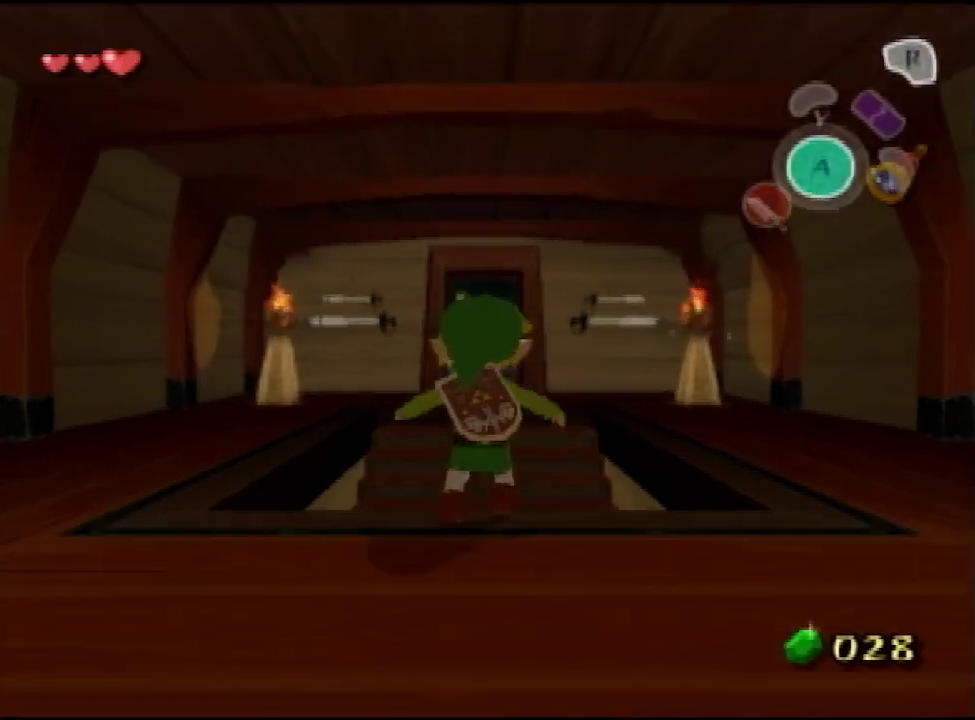
{"buttons": ["L1"], "left_stick": "up", "right_stick": "center", "events": [[267, "A", "down"], [333, "A", "up"], [333, "left_stick", "up"], [367, "A", "down"], [433, "A", "up"]]}
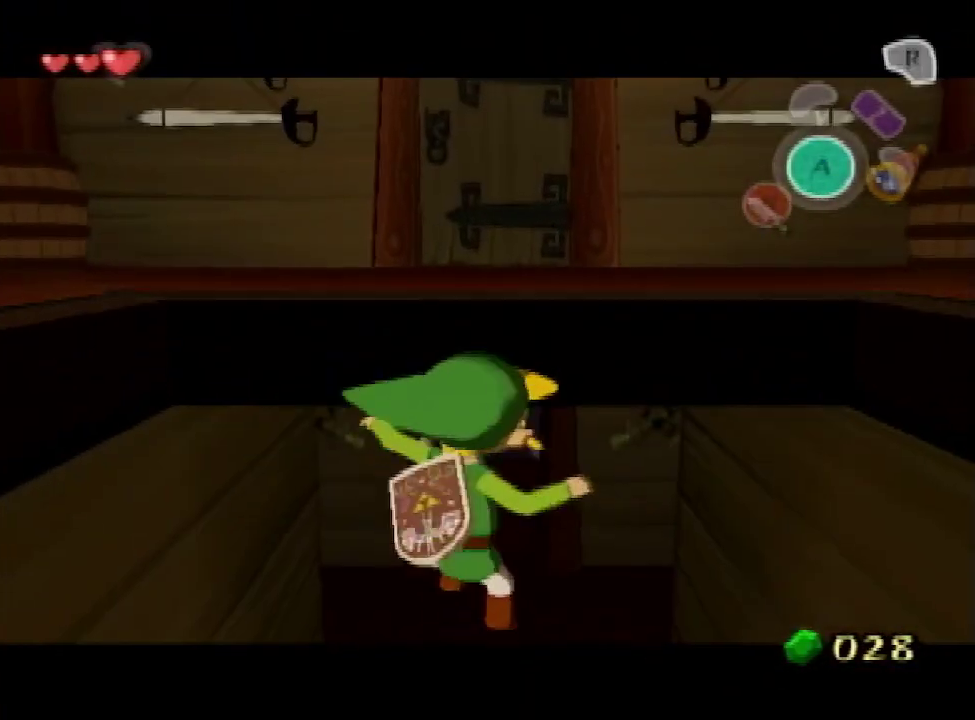
{"buttons": ["L1"], "left_stick": "up", "right_stick": "center"}
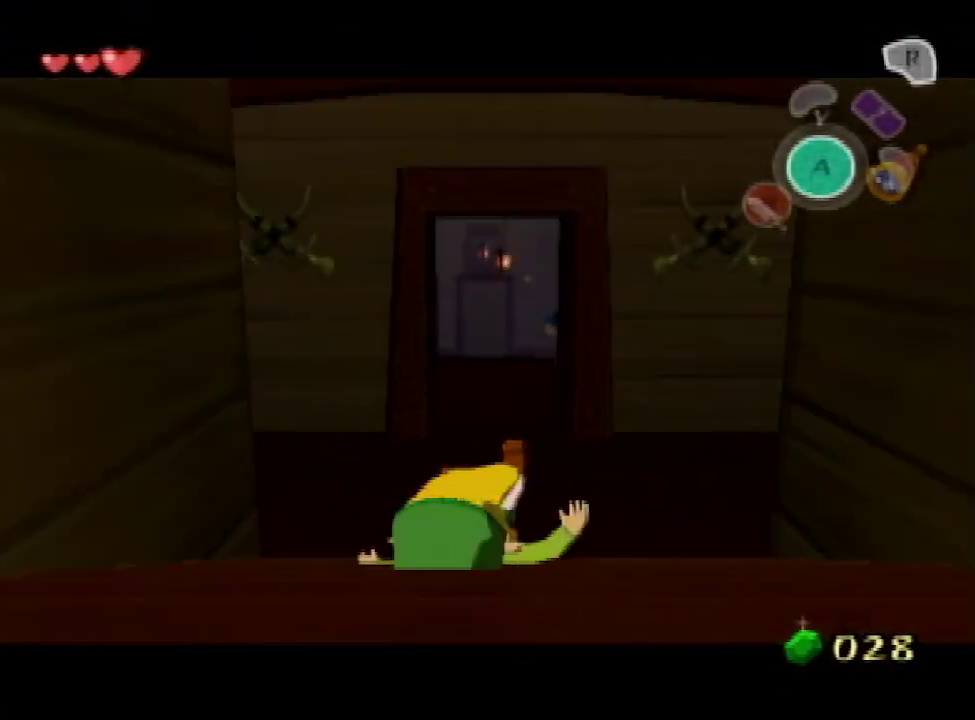
{"buttons": ["L1"], "left_stick": "up", "right_stick": "center", "events": [[100, "A", "down"], [167, "A", "up"], [200, "A", "down"], [233, "A", "up"]]}
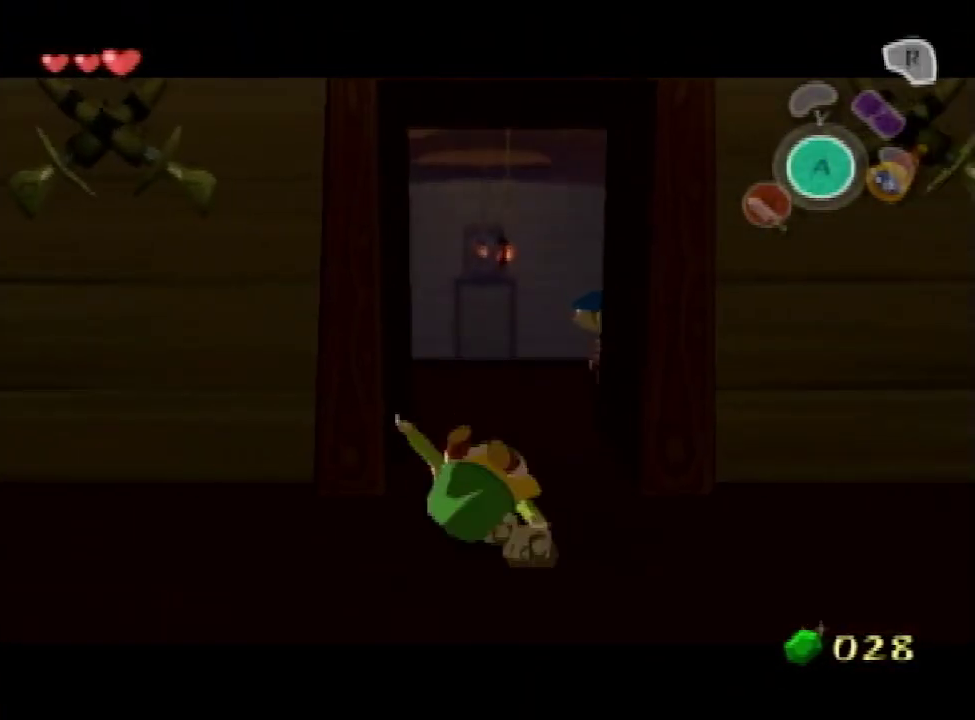
{"buttons": [], "left_stick": "center", "right_stick": "center", "events": [[67, "L1", "up"], [133, "A", "down"], [200, "left_stick", "center"], [267, "A", "up"], [433, "A", "down"], [467, "A", "up"]]}
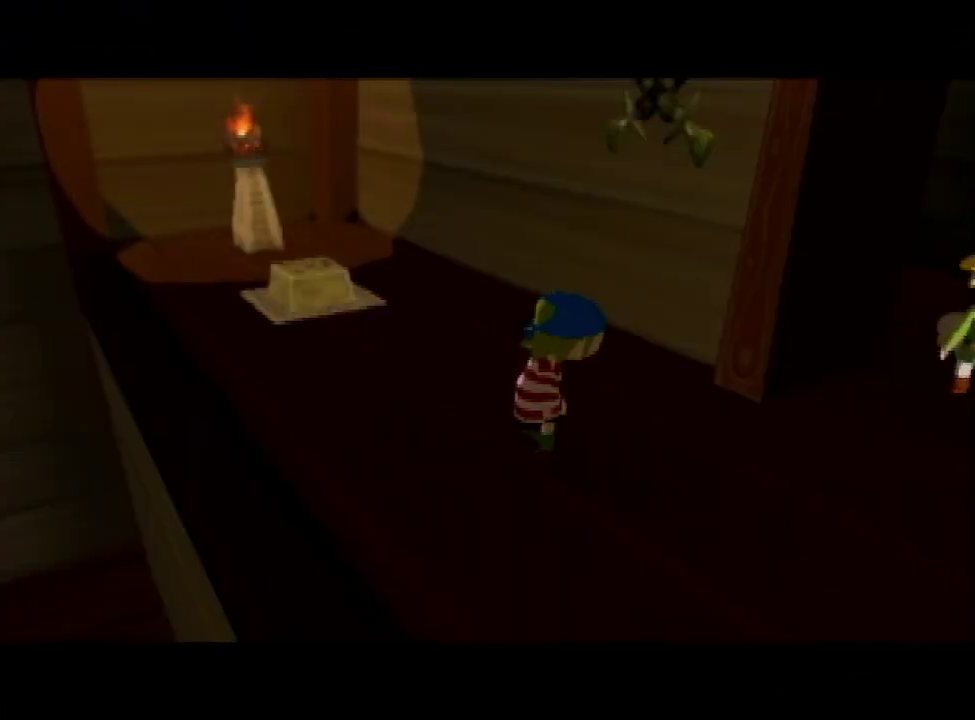
{"buttons": ["B"], "left_stick": "center", "right_stick": "center", "events": [[33, "B", "down"], [67, "B", "up"], [100, "A", "down"], [167, "A", "up"], [267, "A", "down"], [300, "A", "up"], [433, "A", "down"], [467, "A", "up"], [500, "B", "down"]]}
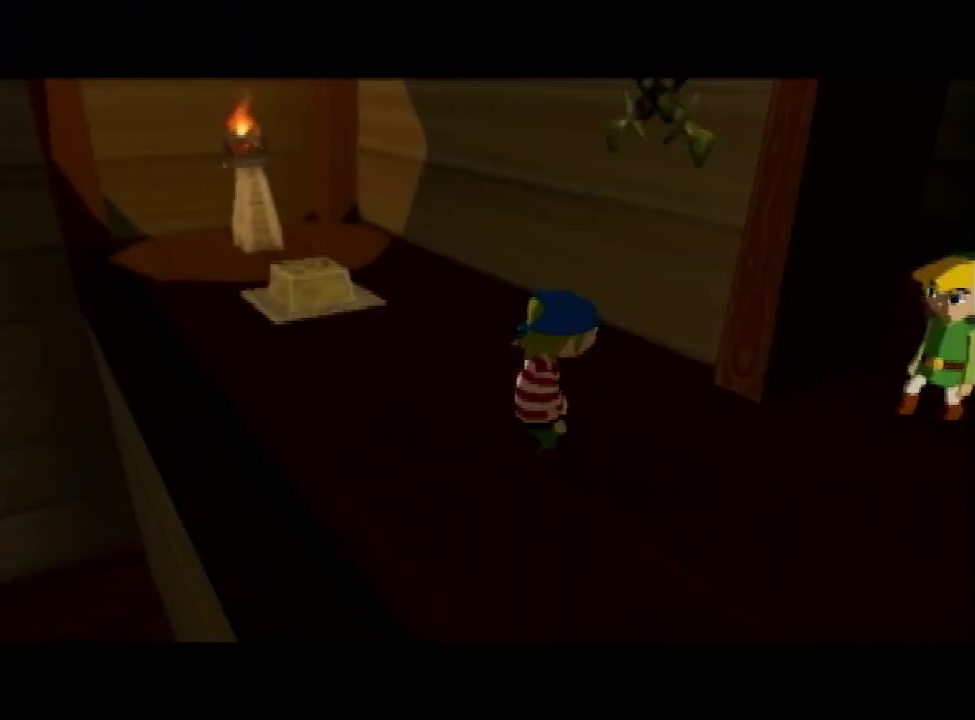
{"buttons": ["A"], "left_stick": "center", "right_stick": "center", "events": [[33, "B", "up"], [67, "A", "down"], [133, "A", "up"], [167, "B", "down"], [200, "A", "down"], [200, "B", "up"], [233, "A", "up"], [300, "B", "down"], [333, "B", "up"], [367, "A", "down"], [400, "A", "up"], [500, "A", "down"]]}
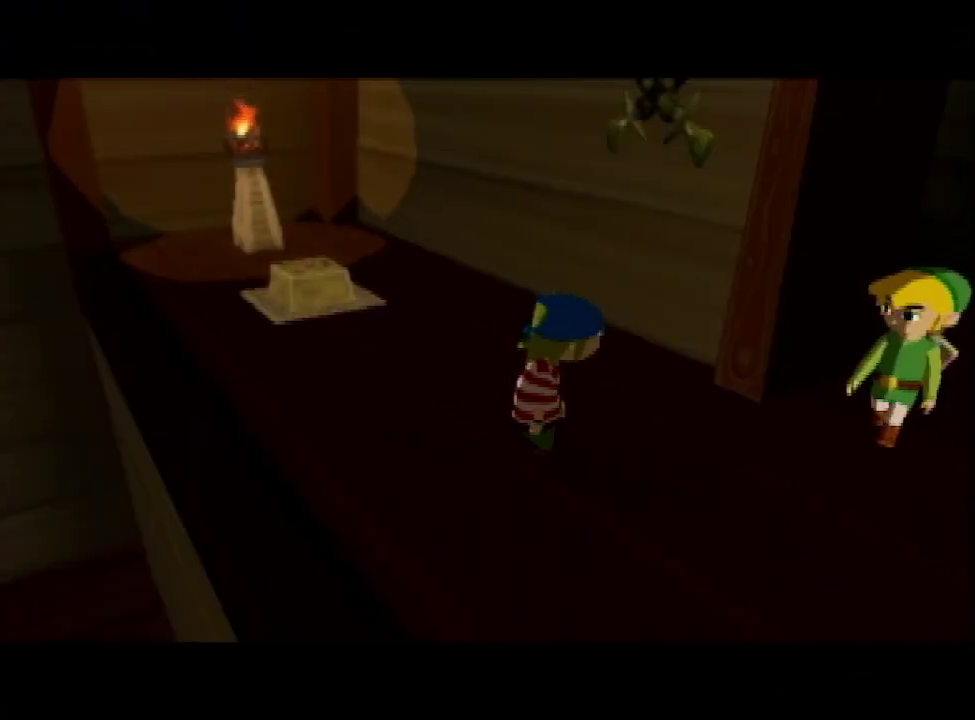
{"buttons": ["B"], "left_stick": "center", "right_stick": "center", "events": [[33, "A", "up"], [100, "B", "down"], [133, "B", "up"], [267, "A", "down"], [300, "A", "up"], [367, "B", "down"], [400, "B", "up"], [433, "A", "down"], [467, "A", "up"], [500, "B", "down"]]}
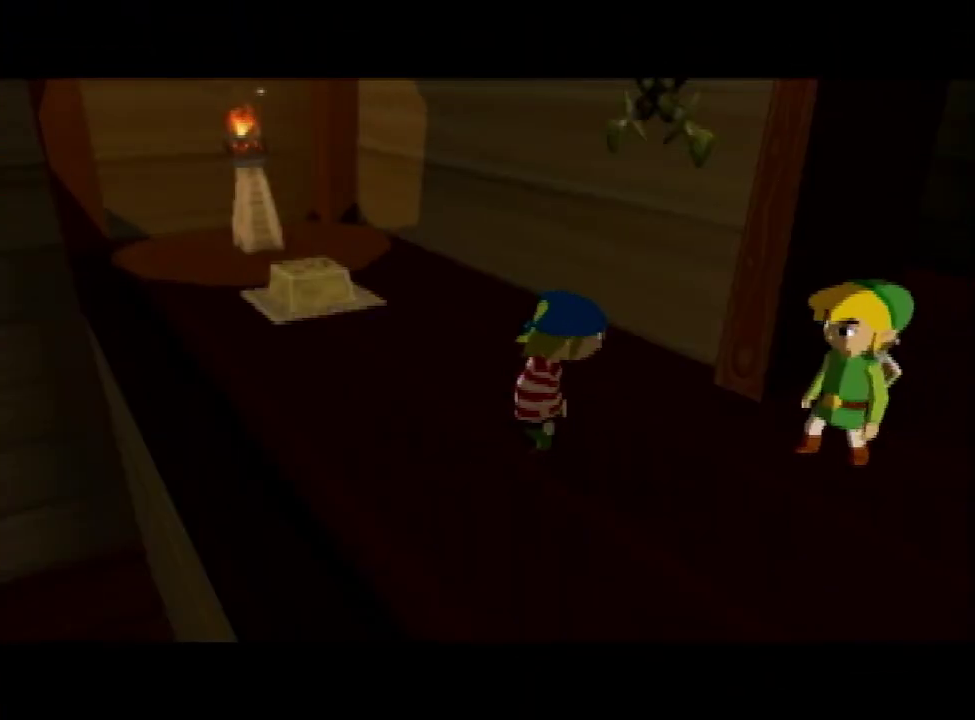
{"buttons": ["A"], "left_stick": "center", "right_stick": "center", "events": [[33, "B", "up"], [67, "A", "down"], [100, "A", "up"], [133, "B", "down"], [167, "B", "up"], [200, "A", "down"], [233, "A", "up"], [267, "B", "down"], [300, "B", "up"], [333, "A", "down"], [367, "A", "up"], [400, "B", "down"], [433, "B", "up"], [467, "A", "down"]]}
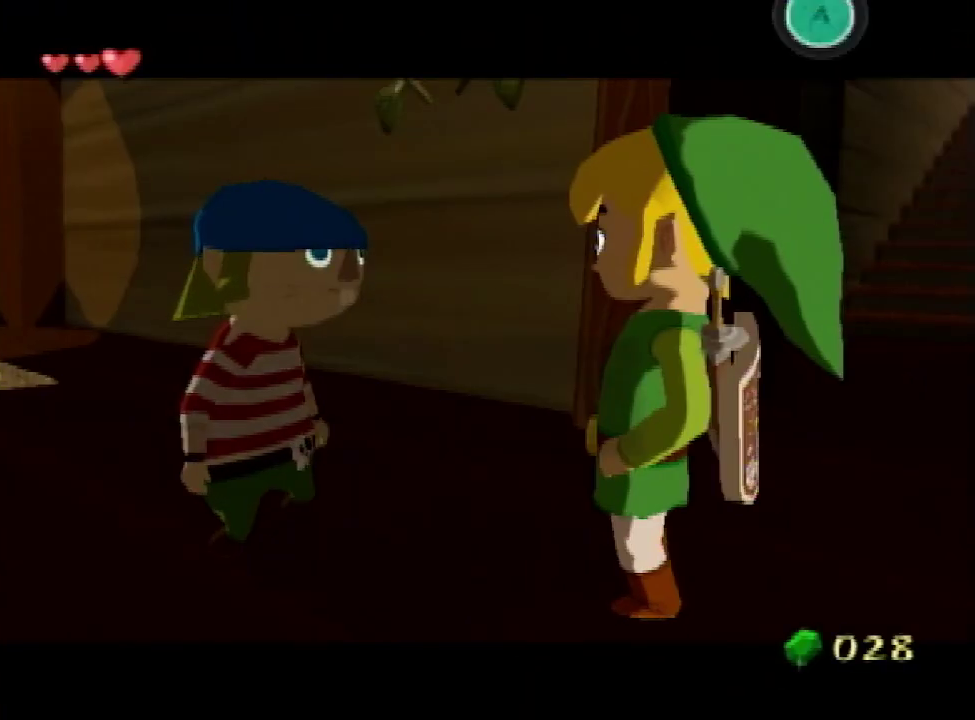
{"buttons": ["A"], "left_stick": "center", "right_stick": "center", "events": [[33, "A", "up"], [67, "B", "down"], [100, "B", "up"], [133, "A", "down"], [167, "A", "up"], [200, "B", "down"], [233, "A", "down"], [233, "B", "up"], [267, "A", "up"], [367, "B", "down"], [400, "A", "down"], [400, "B", "up"], [433, "A", "up"], [433, "B", "down"], [500, "A", "down"], [500, "B", "up"]]}